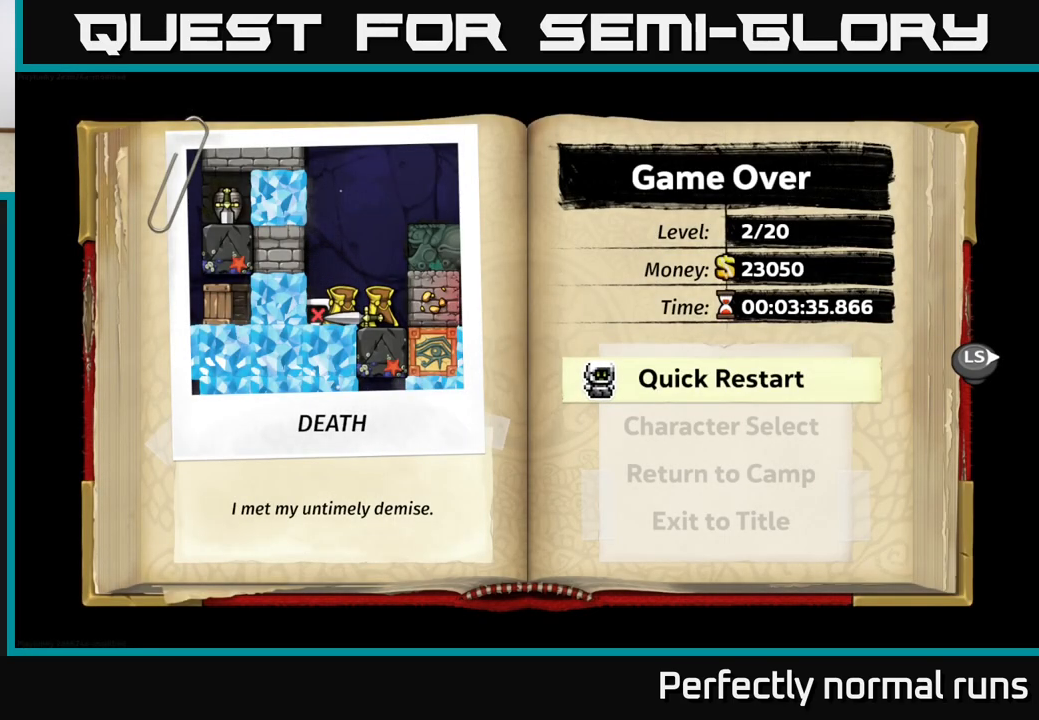
Gameplay with a controller (Xbox layout); each line is a JSON object with the inputs held at the frame after it. "events" lists button and stick changes between this image and that frame as [ms after this image, input, new state], when the widget could be followed in between.
{"buttons": [], "left_stick": "center", "right_stick": "center", "events": [[17, "A", "down"], [150, "A", "up"]]}
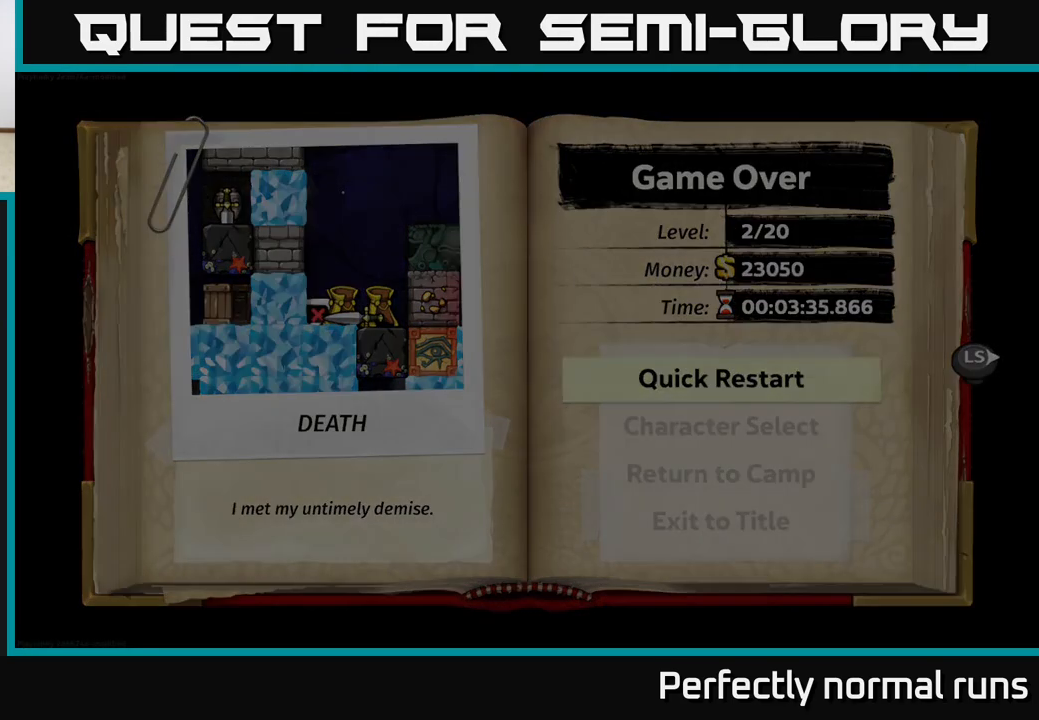
{"buttons": [], "left_stick": "center", "right_stick": "center", "events": []}
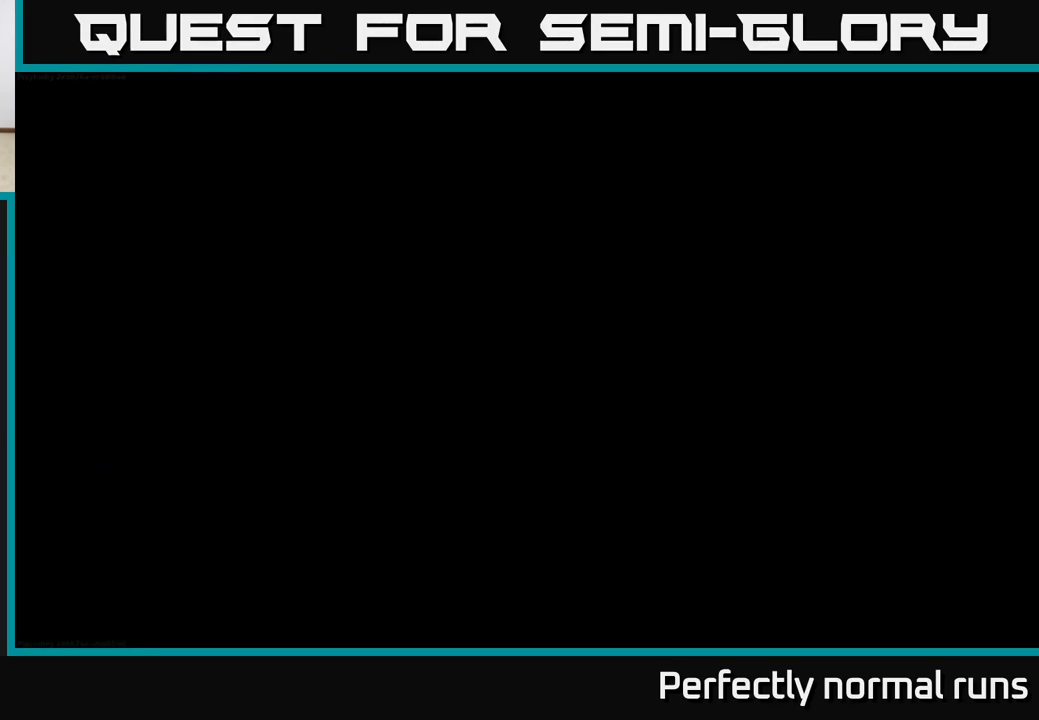
{"buttons": [], "left_stick": "center", "right_stick": "center", "events": []}
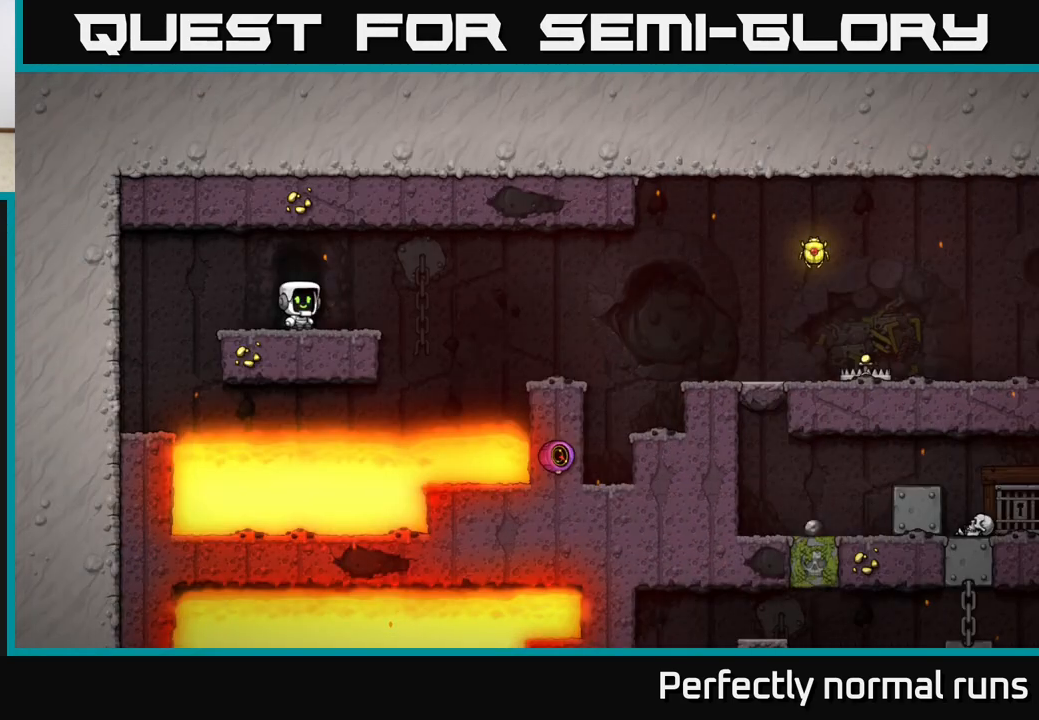
{"buttons": ["A"], "left_stick": "right", "right_stick": "center", "events": [[200, "left_stick", "right"], [400, "A", "down"]]}
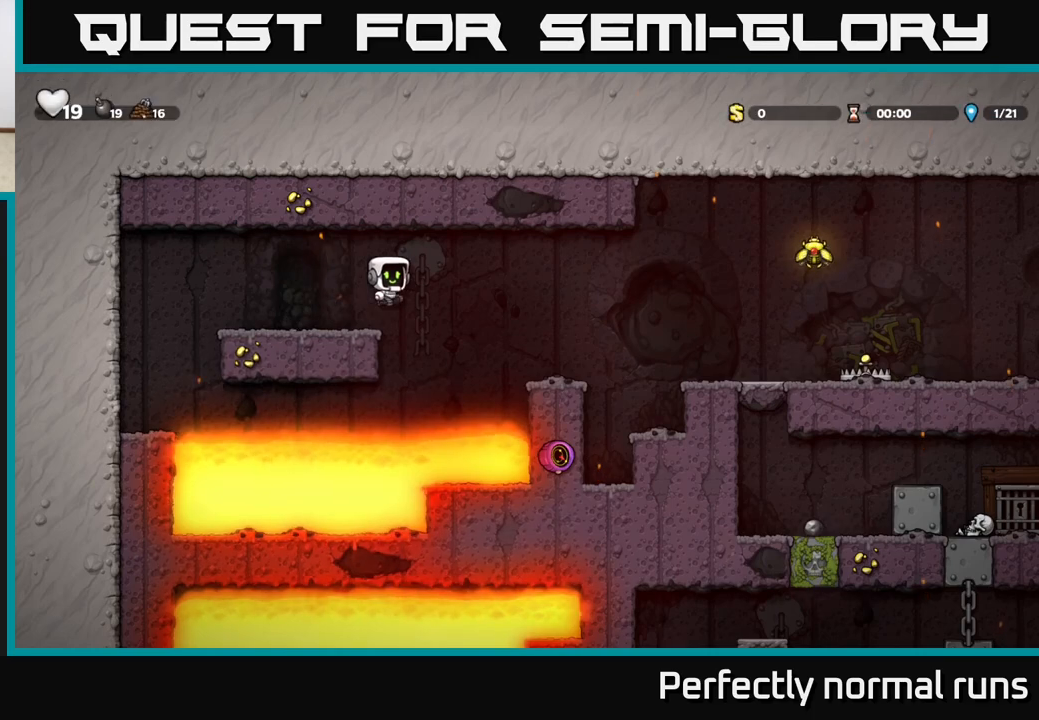
{"buttons": [], "left_stick": "center", "right_stick": "center", "events": [[50, "A", "up"], [300, "left_stick", "center"]]}
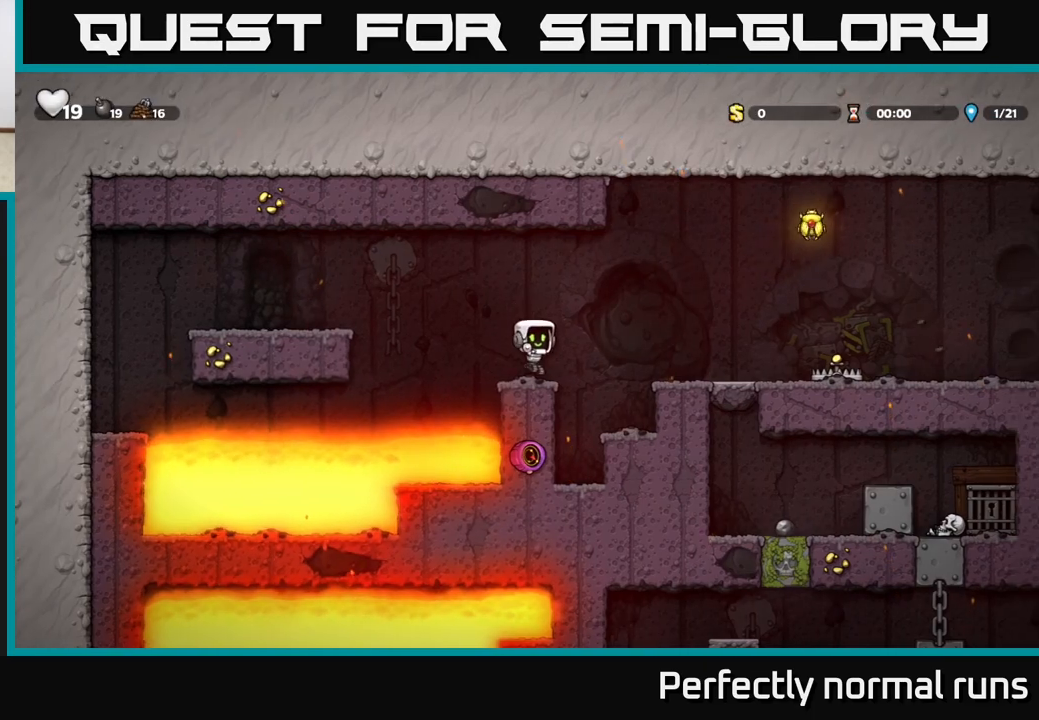
{"buttons": [], "left_stick": "right", "right_stick": "center", "events": [[317, "A", "down"], [317, "left_stick", "right"], [483, "A", "up"]]}
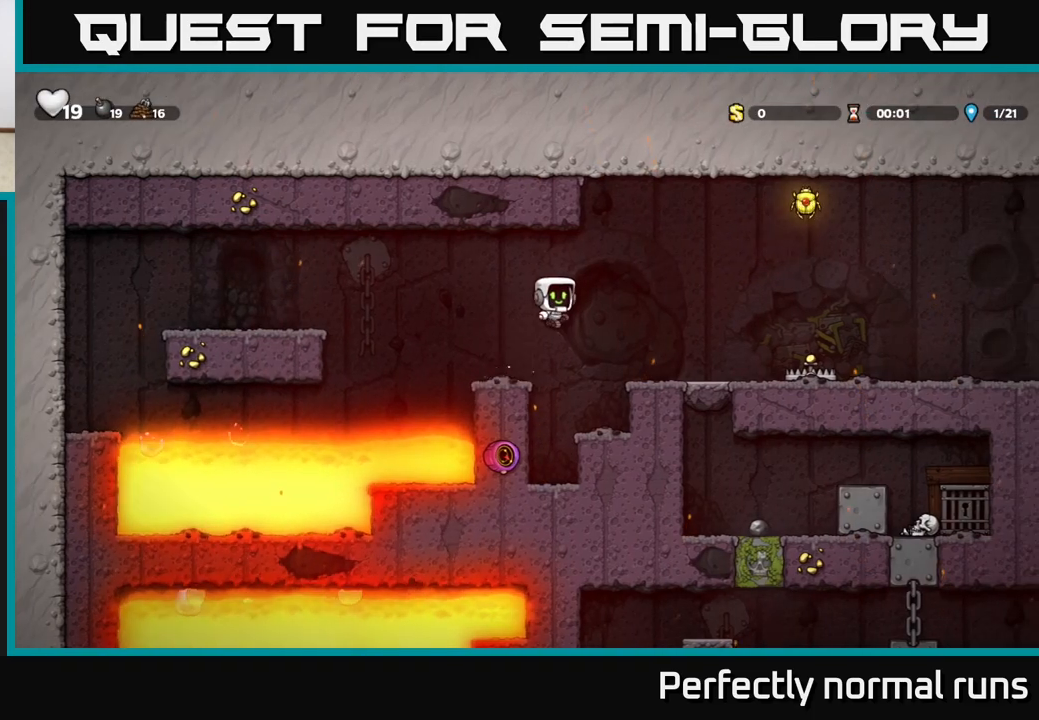
{"buttons": [], "left_stick": "center", "right_stick": "center", "events": [[167, "left_stick", "center"]]}
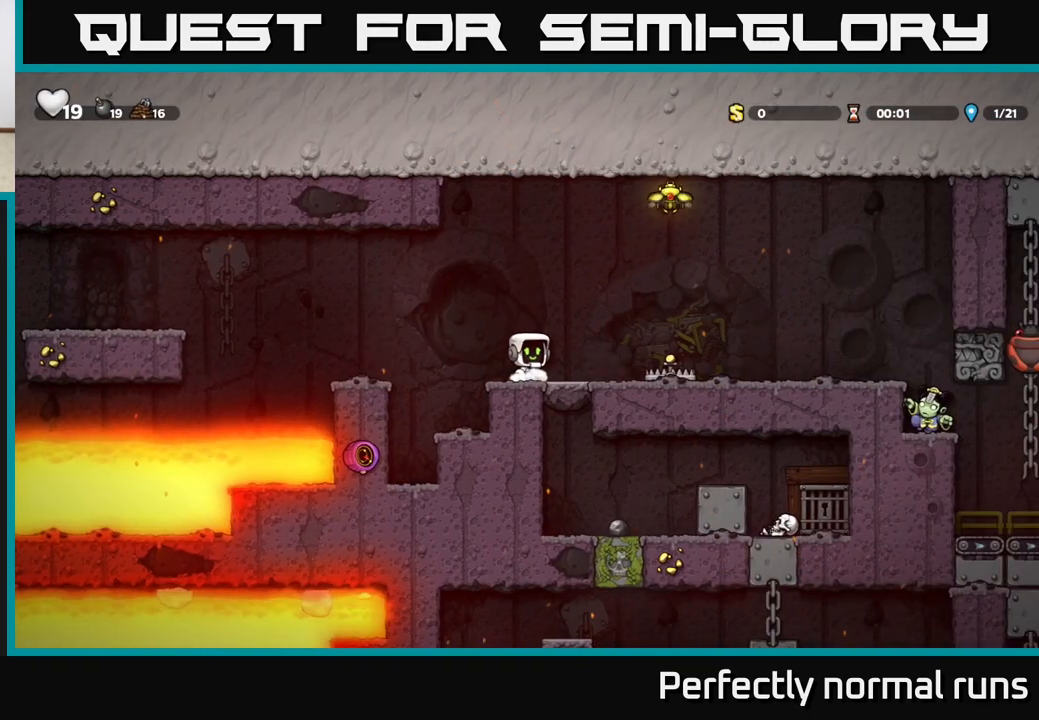
{"buttons": [], "left_stick": "center", "right_stick": "center", "events": [[183, "left_stick", "right"], [300, "left_stick", "center"]]}
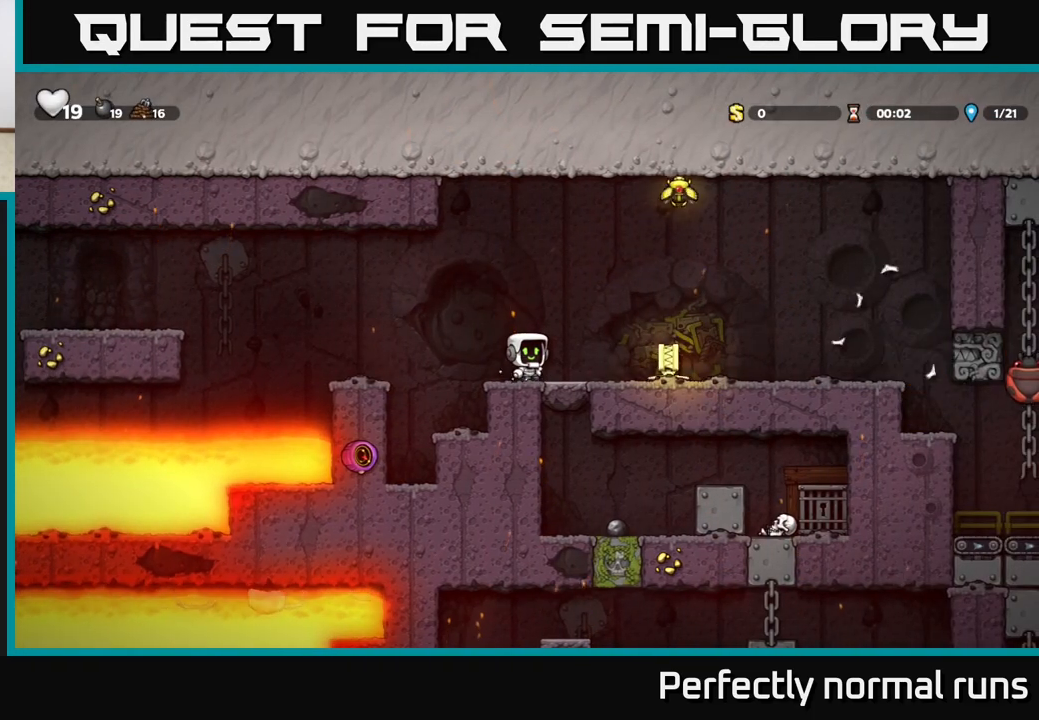
{"buttons": [], "left_stick": "center", "right_stick": "center", "events": []}
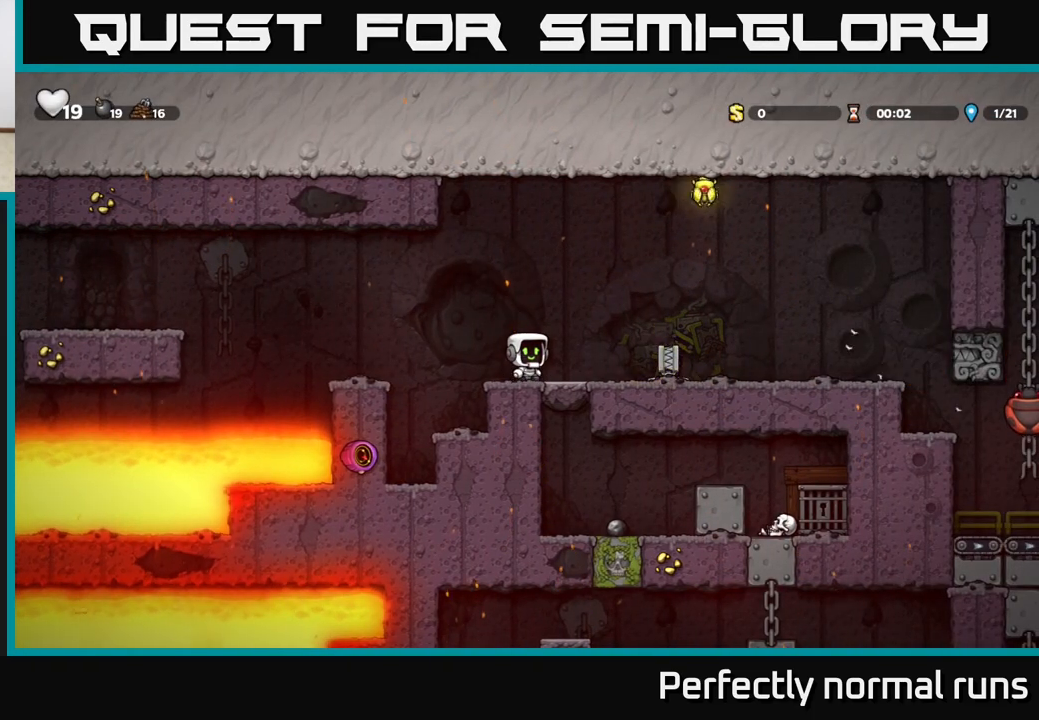
{"buttons": [], "left_stick": "right", "right_stick": "center", "events": [[417, "left_stick", "right"]]}